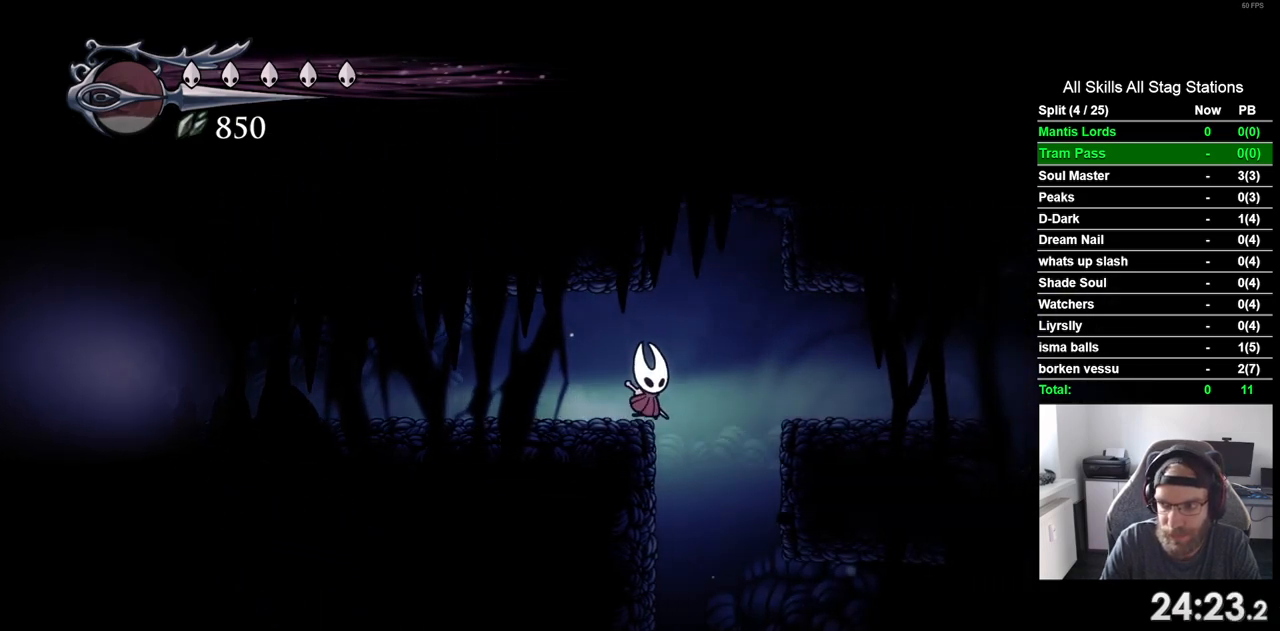
Gameplay with a controller (PlayStation layout); each line is a JSON object with the inputs held at the frame after it. "events" lists button and stick changes between this image and that frame as [ms after this image, input, new state], when the widget could be followed in between. Not read: L3 R3.
{"buttons": ["DPAD_RIGHT"], "left_stick": "center", "right_stick": "center", "events": []}
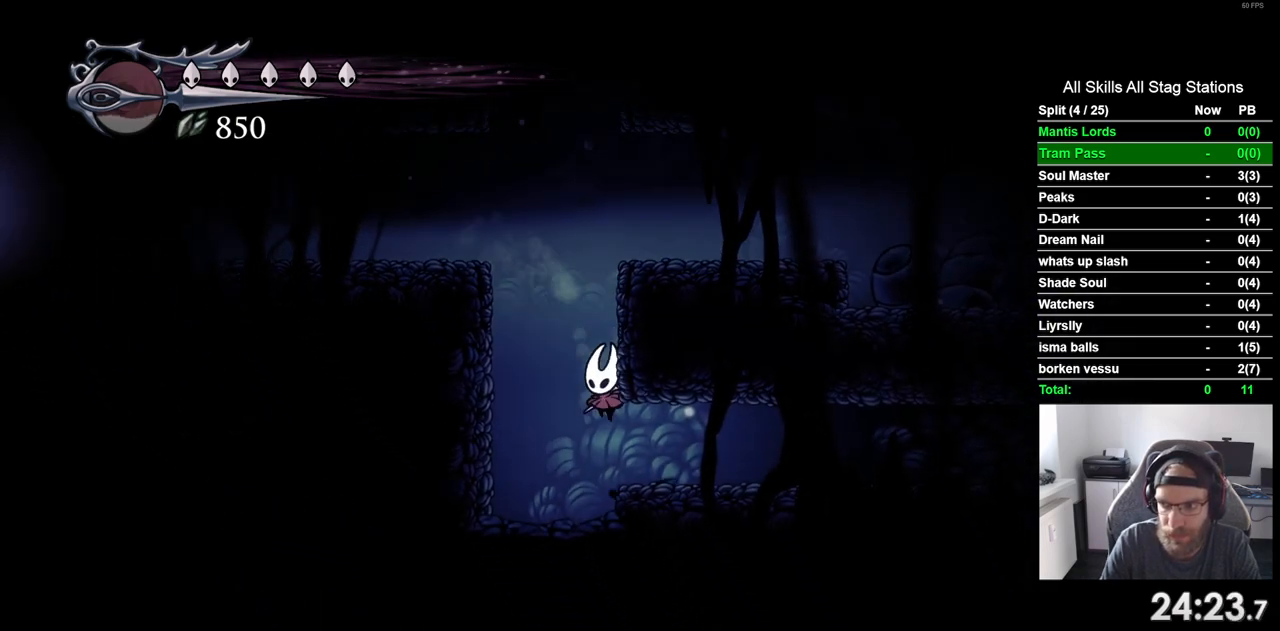
{"buttons": ["DPAD_RIGHT"], "left_stick": "center", "right_stick": "center", "events": [[217, "R2", "down"], [467, "R2", "up"]]}
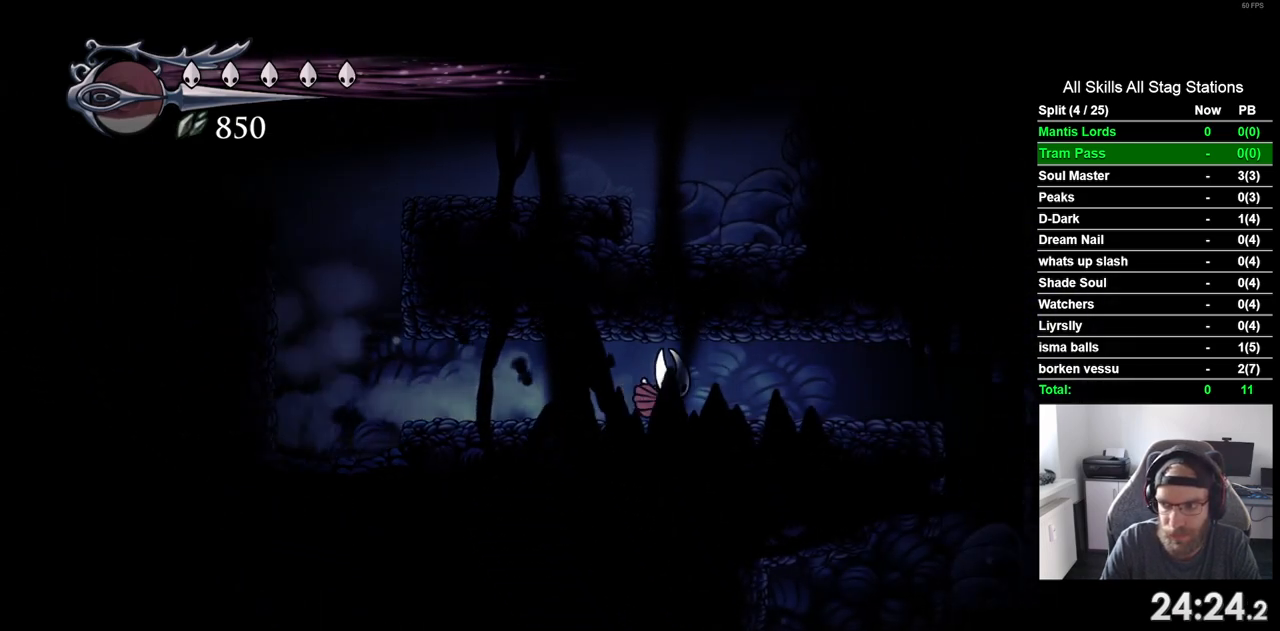
{"buttons": ["DPAD_RIGHT"], "left_stick": "center", "right_stick": "center", "events": []}
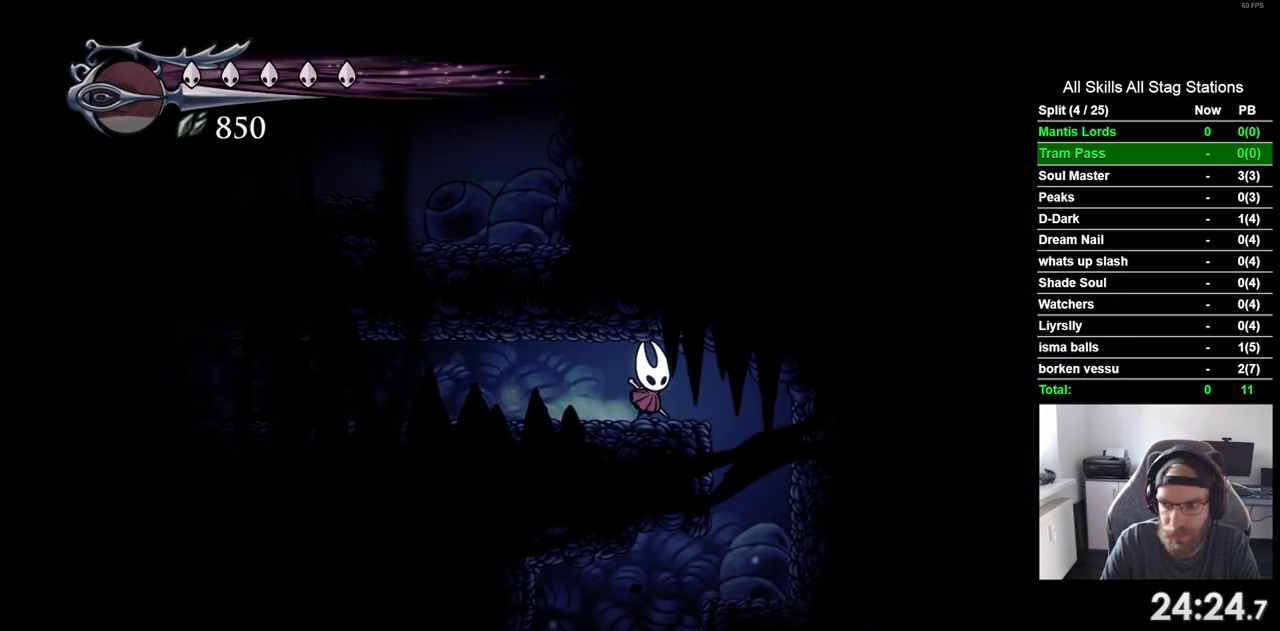
{"buttons": ["DPAD_LEFT"], "left_stick": "center", "right_stick": "center", "events": [[333, "DPAD_RIGHT", "up"], [450, "DPAD_LEFT", "down"]]}
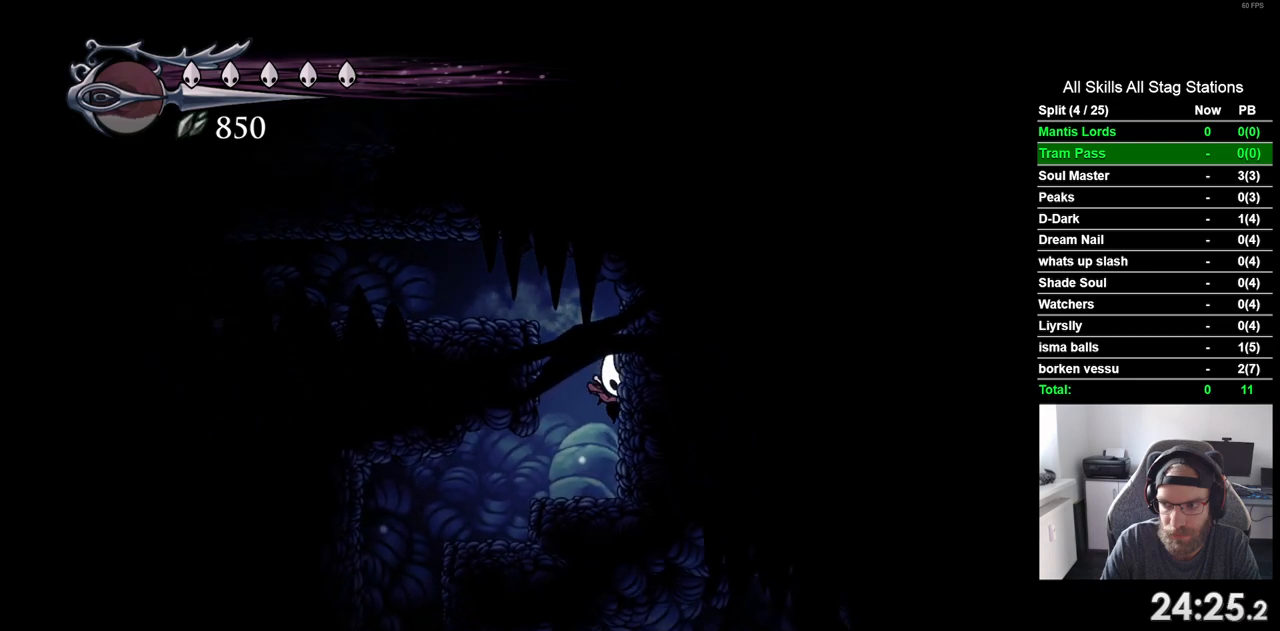
{"buttons": ["DPAD_LEFT"], "left_stick": "center", "right_stick": "center", "events": []}